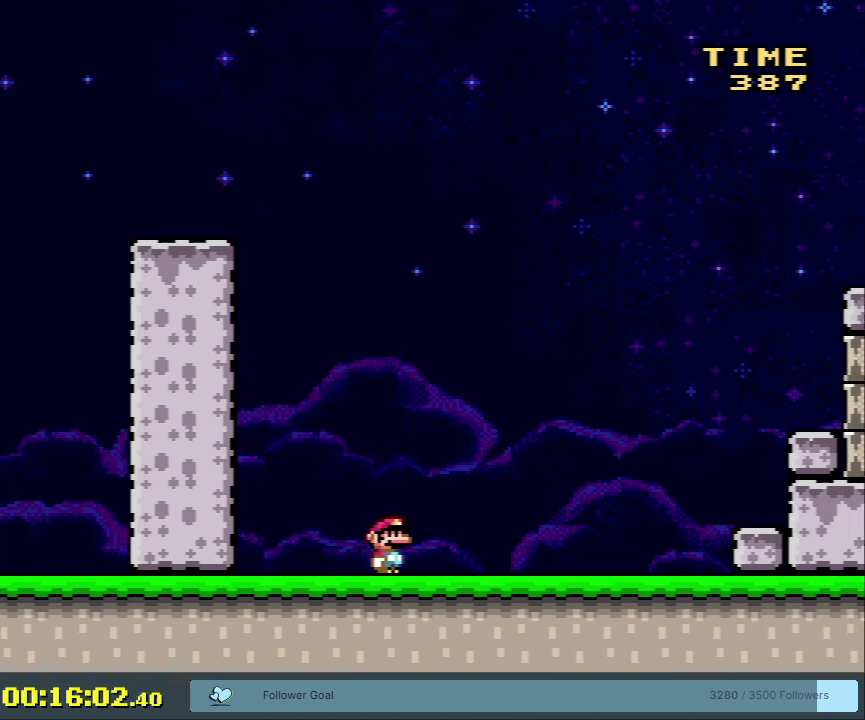
Gameplay with a controller (Nintendo layout); each line is a JSON object with the inputs held at the frame after it (dt_ms = milliseconds from this image to that frame). "events" lists button and stick changes between this image and that frame as [ms after this image, input, new state], when the widget could be followed in between. Not read: L3 R3 left_stick.
{"dt_ms": 500, "buttons": ["B", "Y", "DPAD_RIGHT"], "events": [[383, "B", "down"]]}
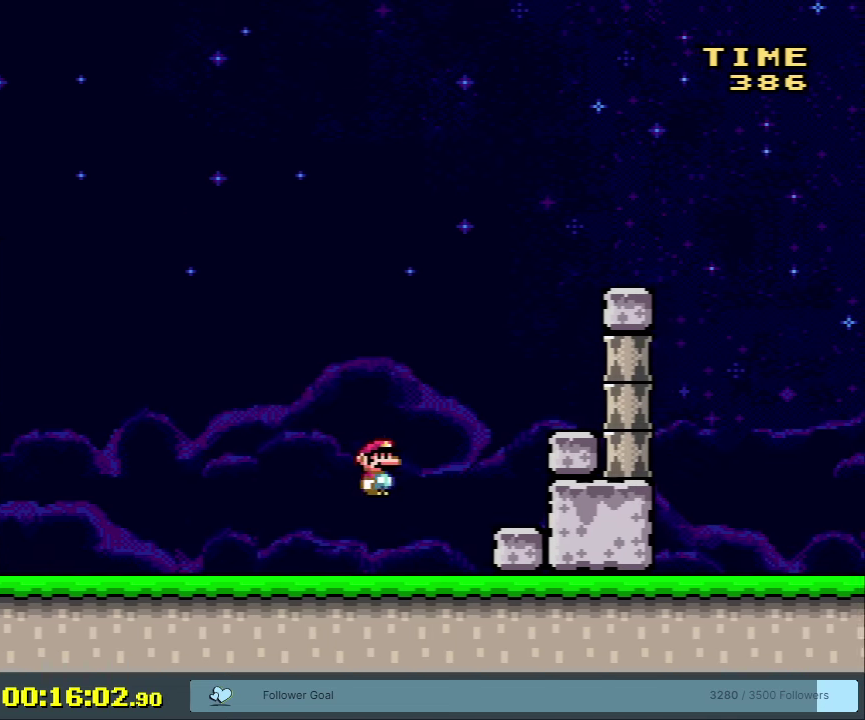
{"dt_ms": 550, "buttons": ["B", "Y", "DPAD_RIGHT"], "events": [[50, "B", "up"], [467, "B", "down"]]}
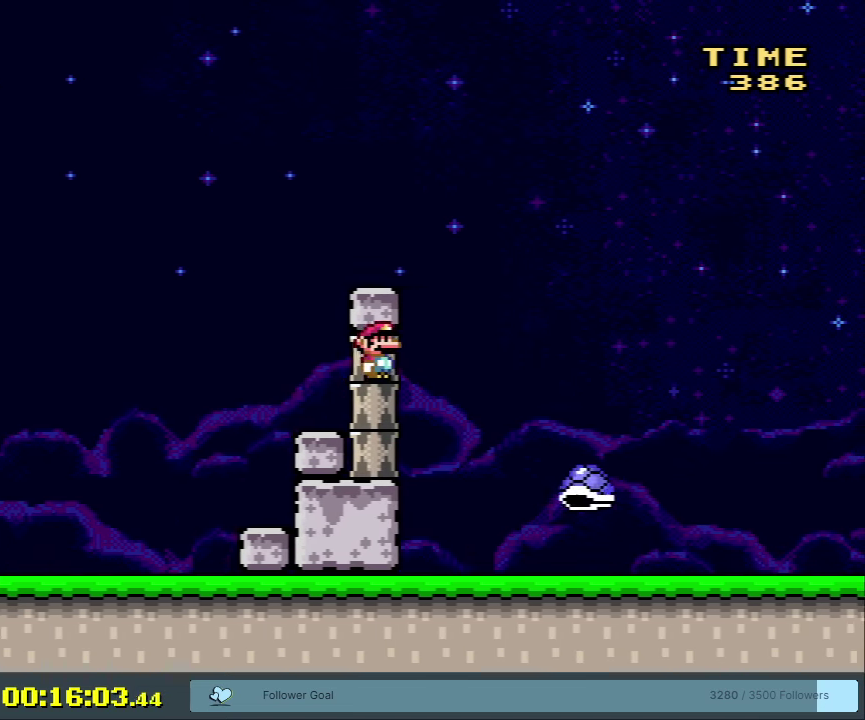
{"dt_ms": 200, "buttons": ["Y"], "events": [[67, "DPAD_RIGHT", "up"], [117, "B", "up"]]}
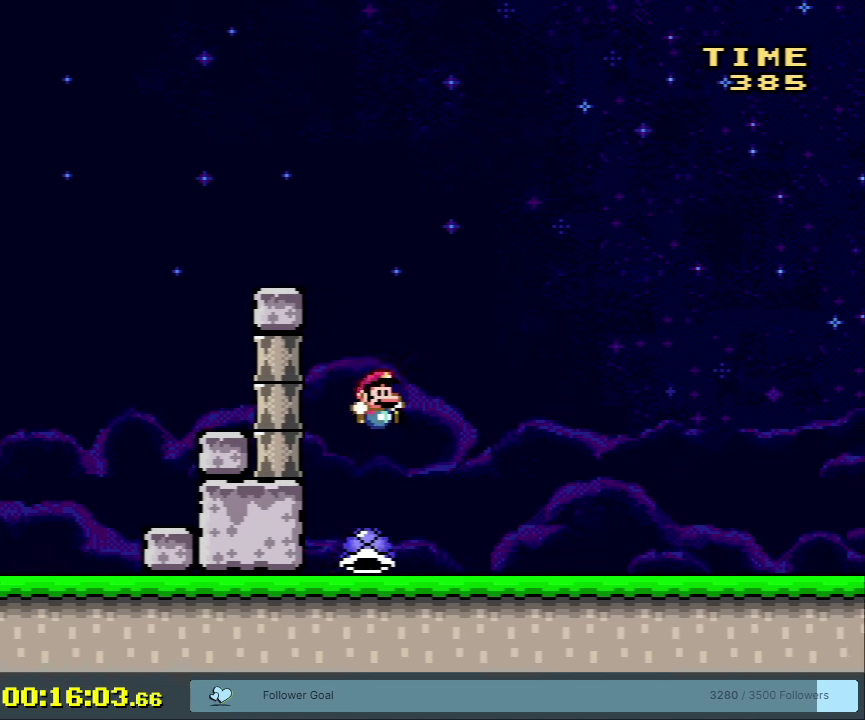
{"dt_ms": 300, "buttons": ["B", "Y", "DPAD_RIGHT"], "events": [[50, "DPAD_LEFT", "down"], [67, "B", "down"], [200, "DPAD_LEFT", "up"], [217, "B", "up"], [250, "DPAD_RIGHT", "down"], [300, "B", "down"]]}
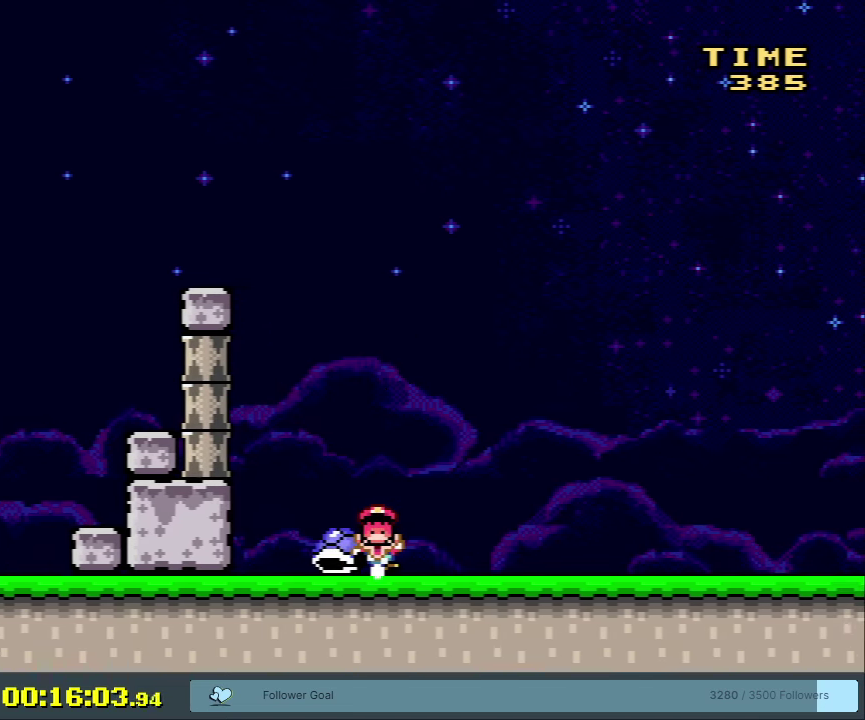
{"dt_ms": 300, "buttons": [], "events": [[100, "DPAD_RIGHT", "up"], [183, "B", "up"], [233, "Y", "up"]]}
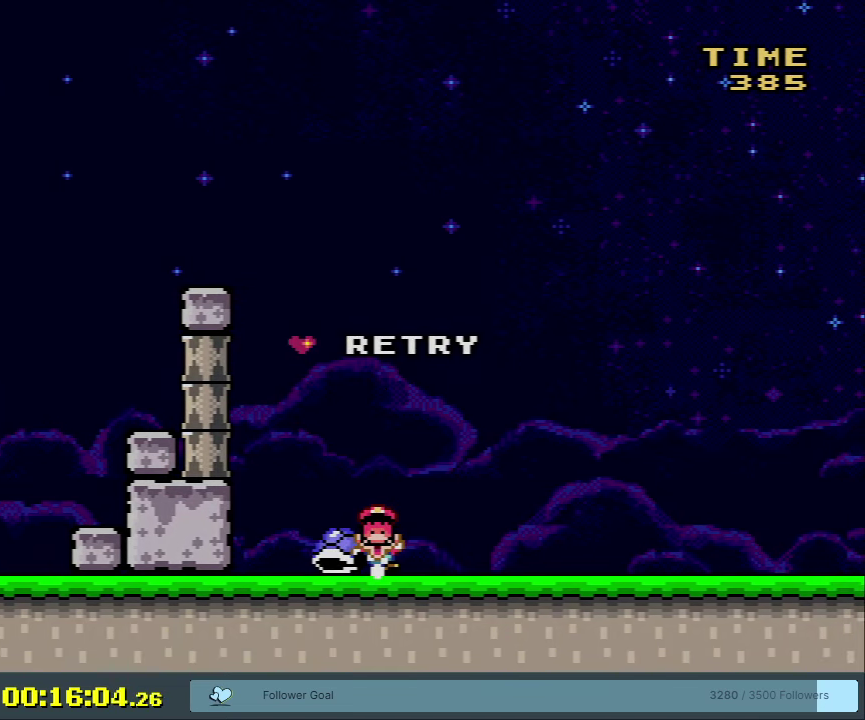
{"dt_ms": 650, "buttons": [], "events": []}
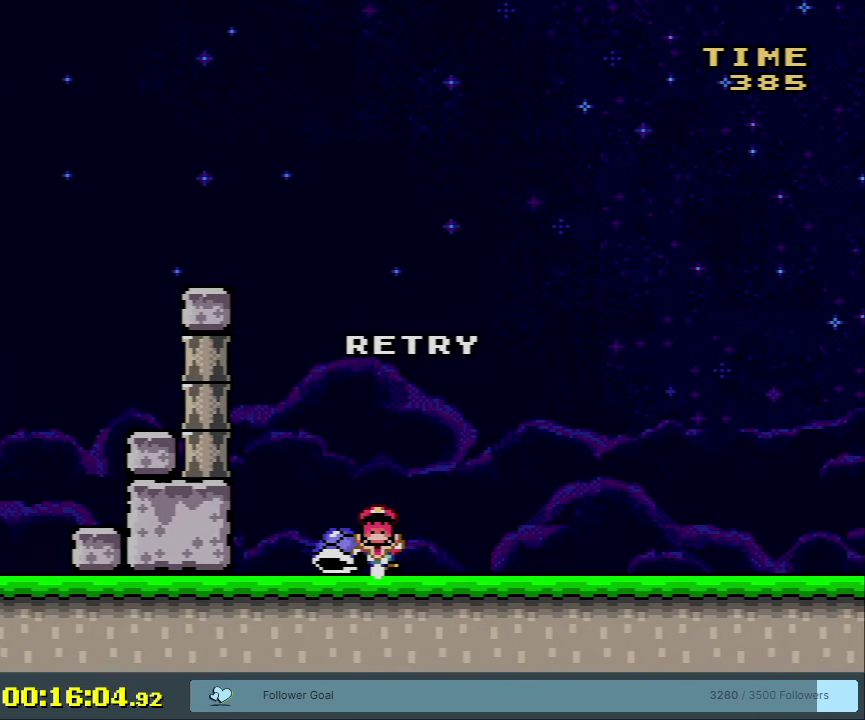
{"dt_ms": 500, "buttons": [], "events": []}
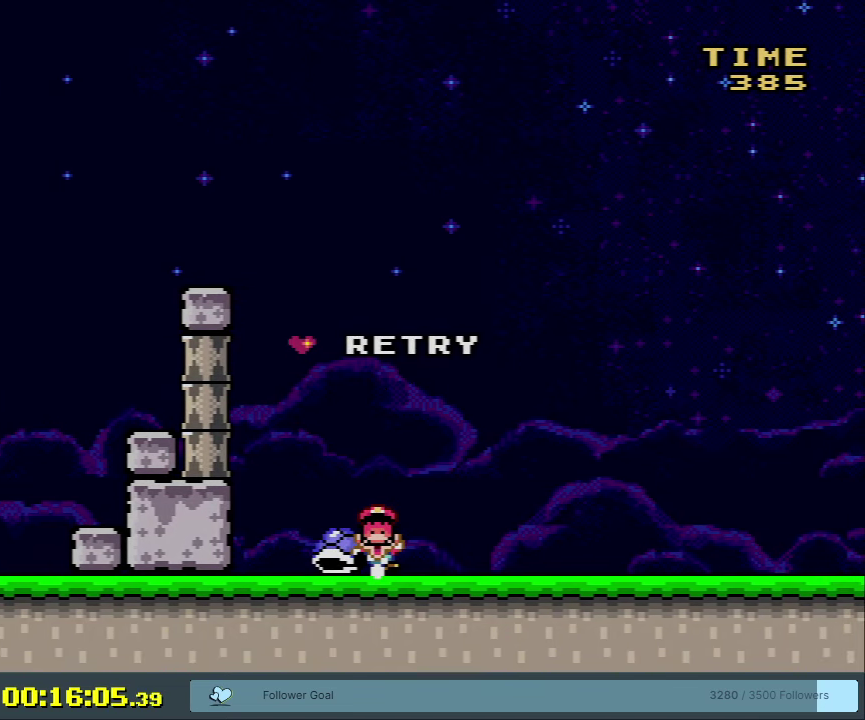
{"dt_ms": 500, "buttons": [], "events": []}
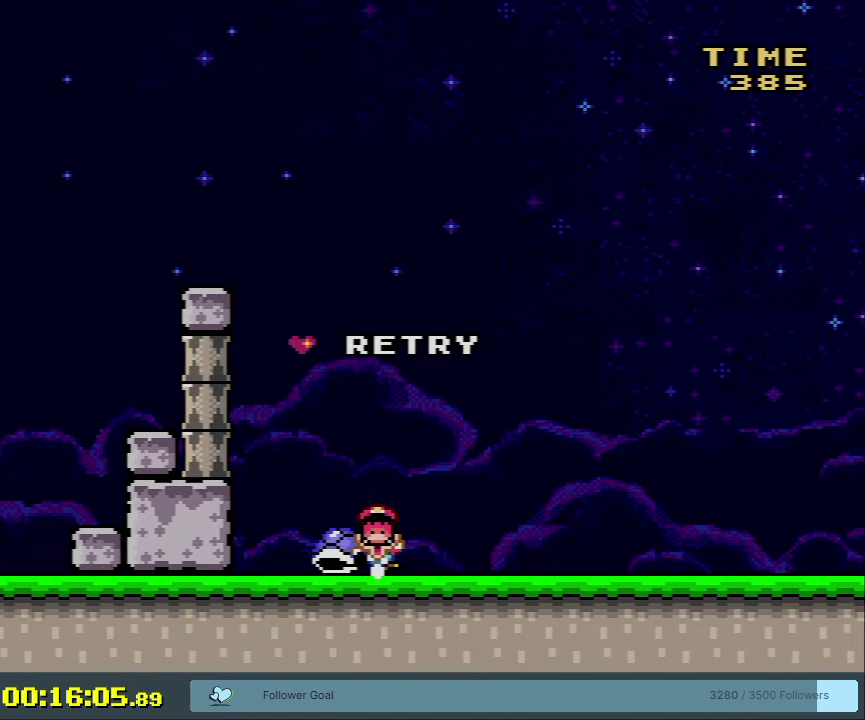
{"dt_ms": 550, "buttons": ["A"], "events": [[233, "A", "down"], [400, "A", "up"], [467, "A", "down"]]}
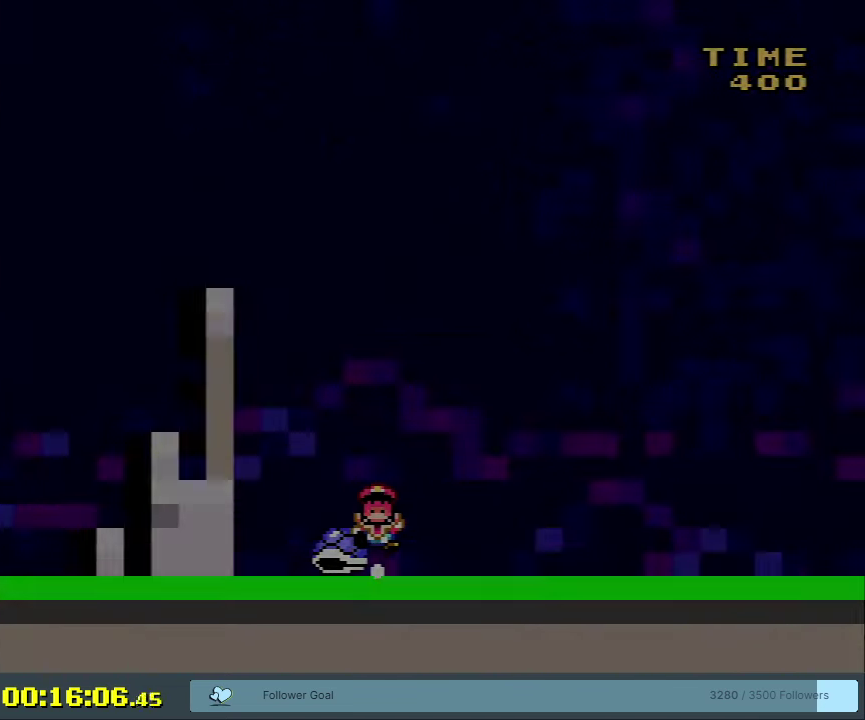
{"dt_ms": 450, "buttons": [], "events": [[433, "A", "up"]]}
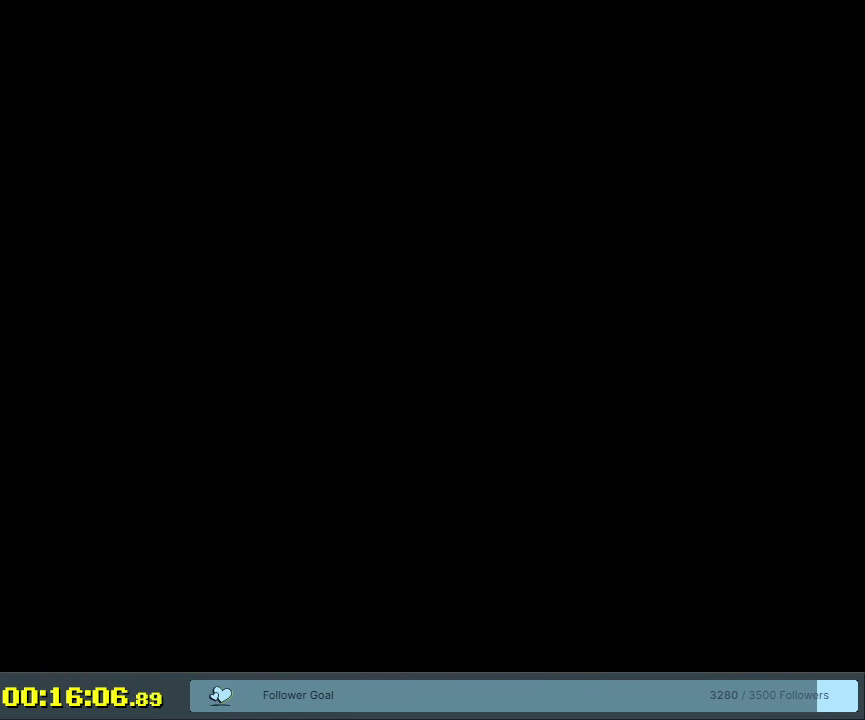
{"dt_ms": 550, "buttons": [], "events": [[433, "A", "down"], [500, "A", "up"]]}
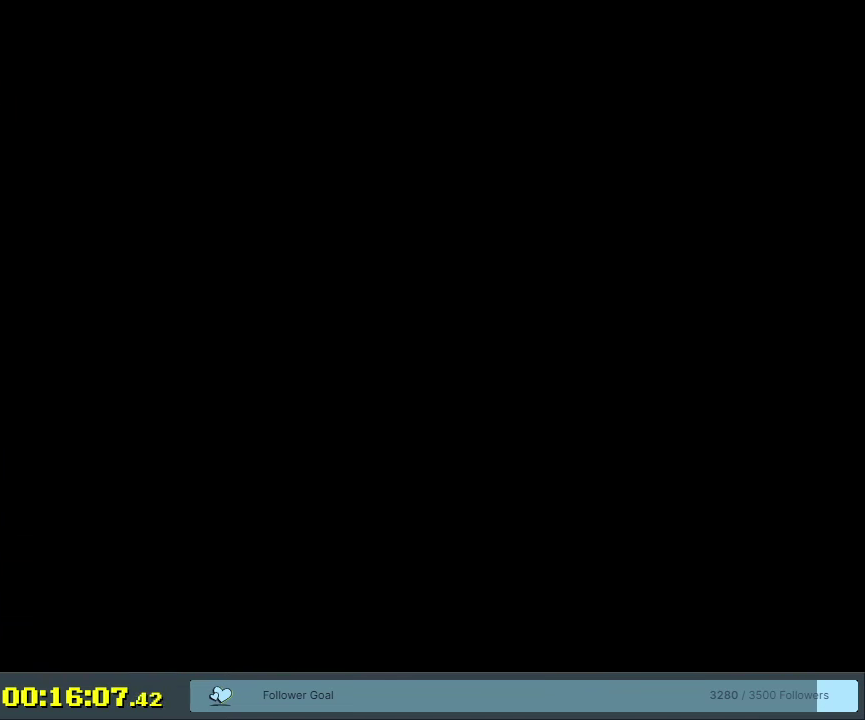
{"dt_ms": 400, "buttons": ["Y", "DPAD_RIGHT"], "events": [[283, "DPAD_RIGHT", "down"], [400, "Y", "down"]]}
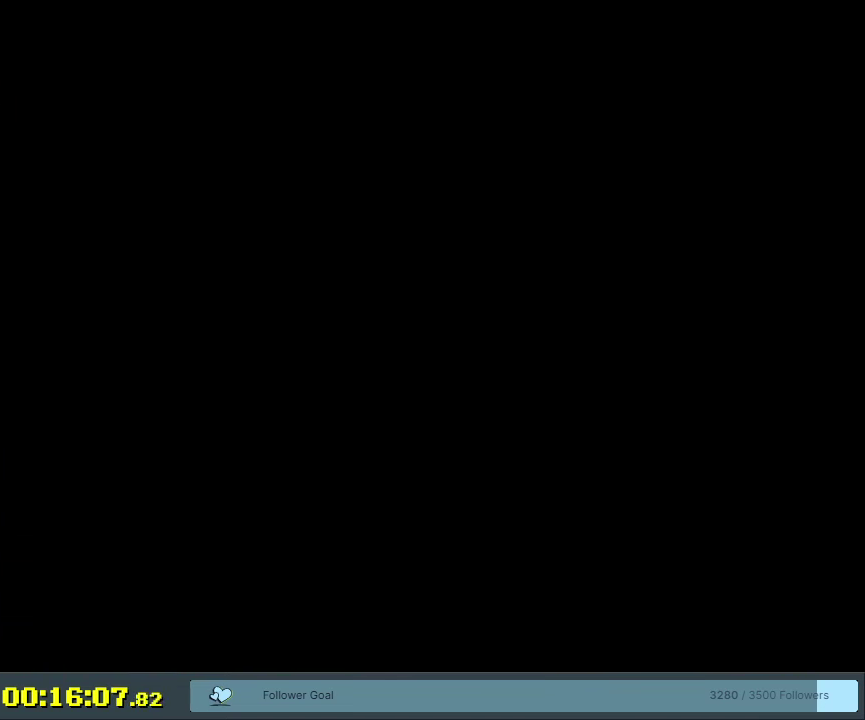
{"dt_ms": 550, "buttons": ["Y", "DPAD_RIGHT"], "events": []}
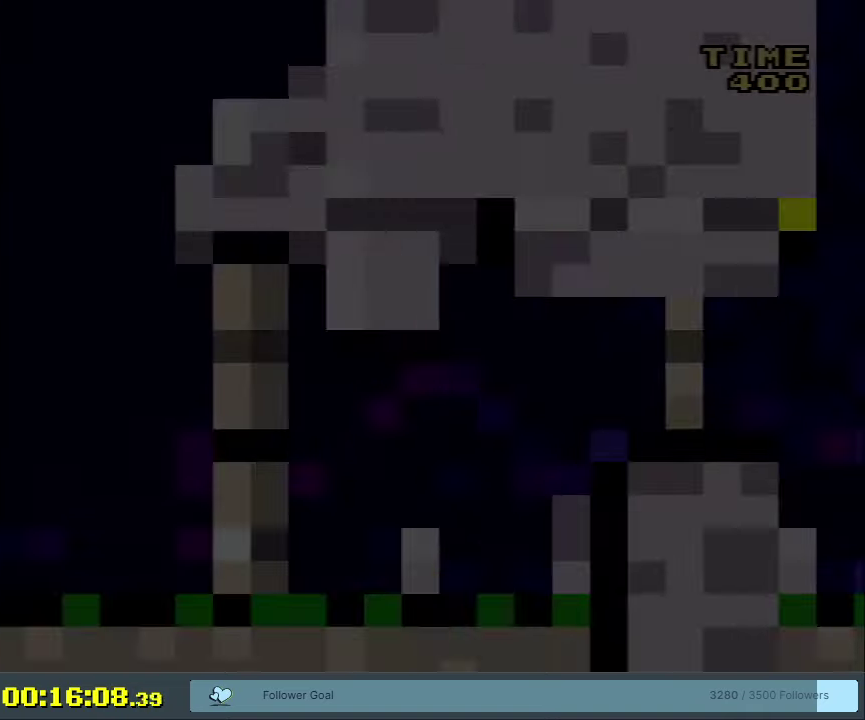
{"dt_ms": 500, "buttons": ["Y", "L1", "DPAD_RIGHT"], "events": [[500, "L1", "down"]]}
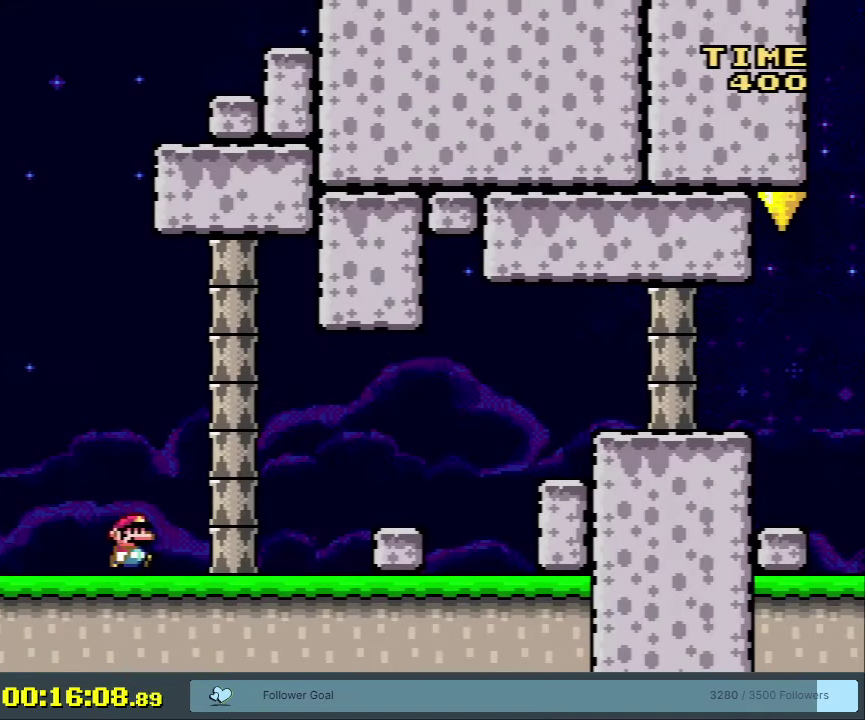
{"dt_ms": 550, "buttons": ["B", "Y", "DPAD_RIGHT"], "events": [[100, "L1", "up"], [500, "B", "down"]]}
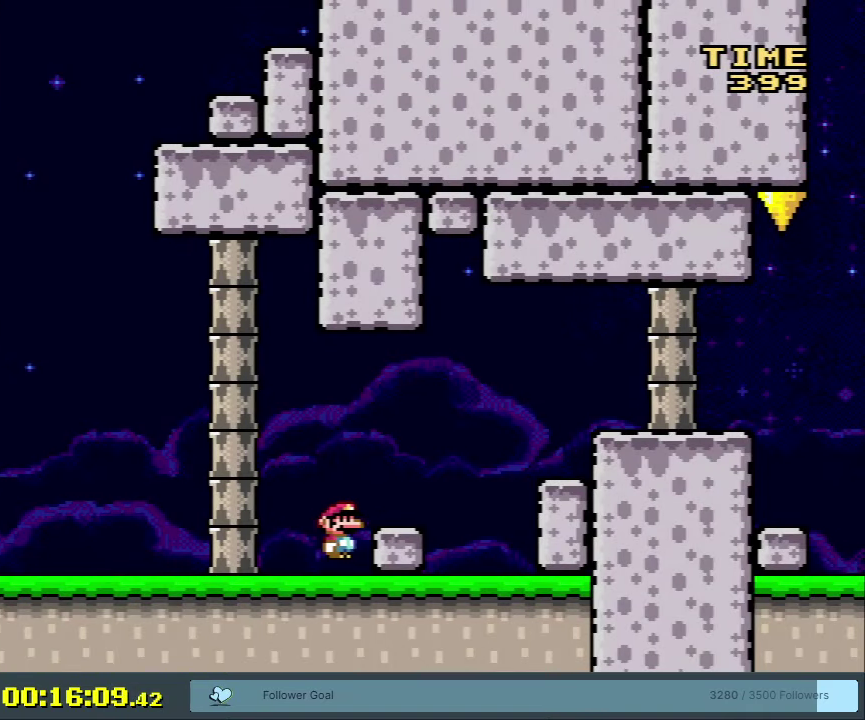
{"dt_ms": 600, "buttons": ["Y", "DPAD_RIGHT"], "events": [[83, "B", "up"], [183, "B", "down"], [533, "B", "up"]]}
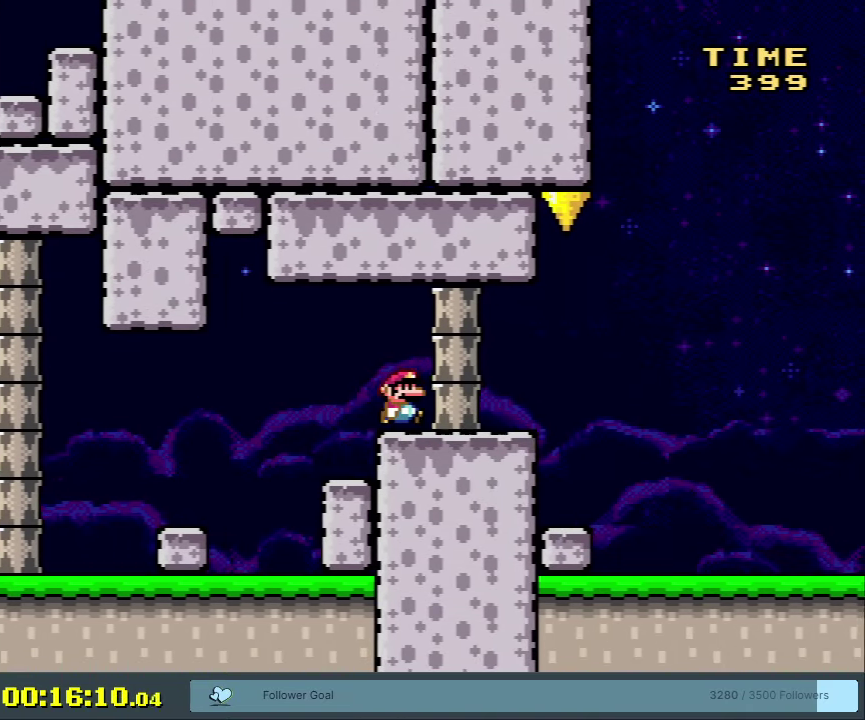
{"dt_ms": 350, "buttons": ["Y", "DPAD_RIGHT"], "events": []}
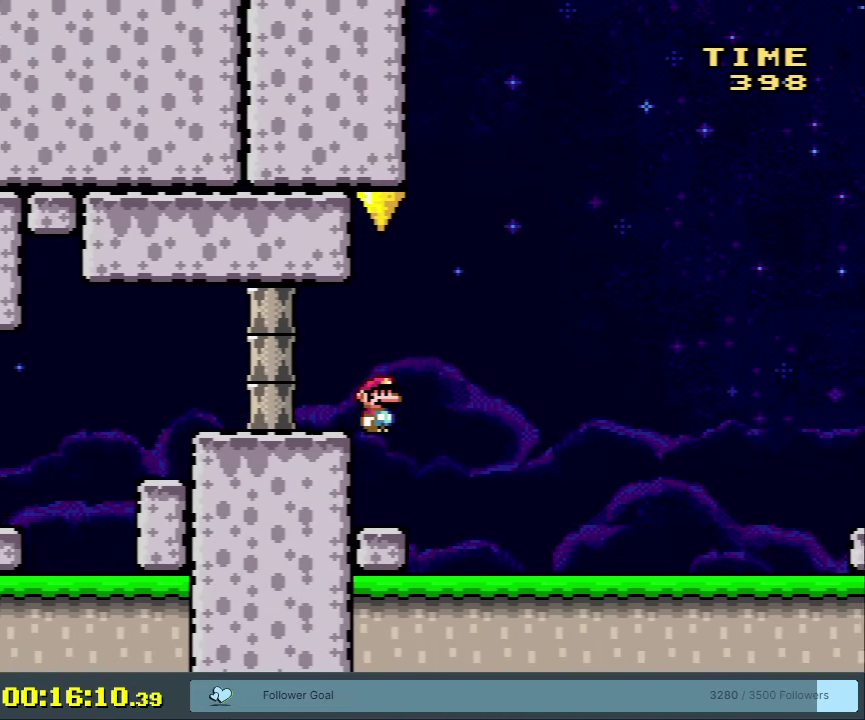
{"dt_ms": 500, "buttons": ["Y", "DPAD_RIGHT"], "events": []}
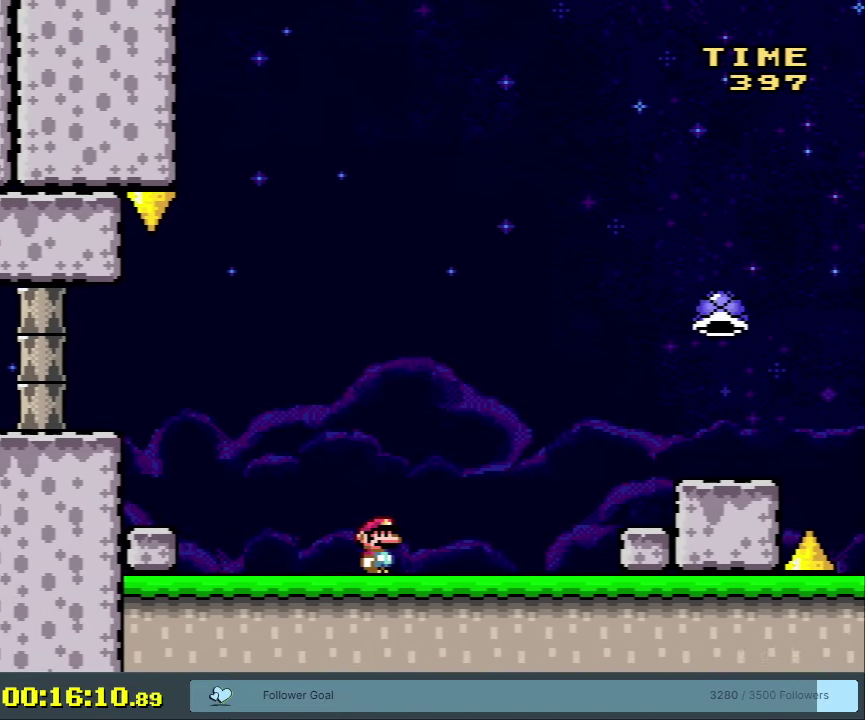
{"dt_ms": 650, "buttons": ["Y", "DPAD_LEFT"], "events": [[67, "B", "down"], [250, "B", "up"], [650, "DPAD_LEFT", "down"], [650, "DPAD_RIGHT", "up"]]}
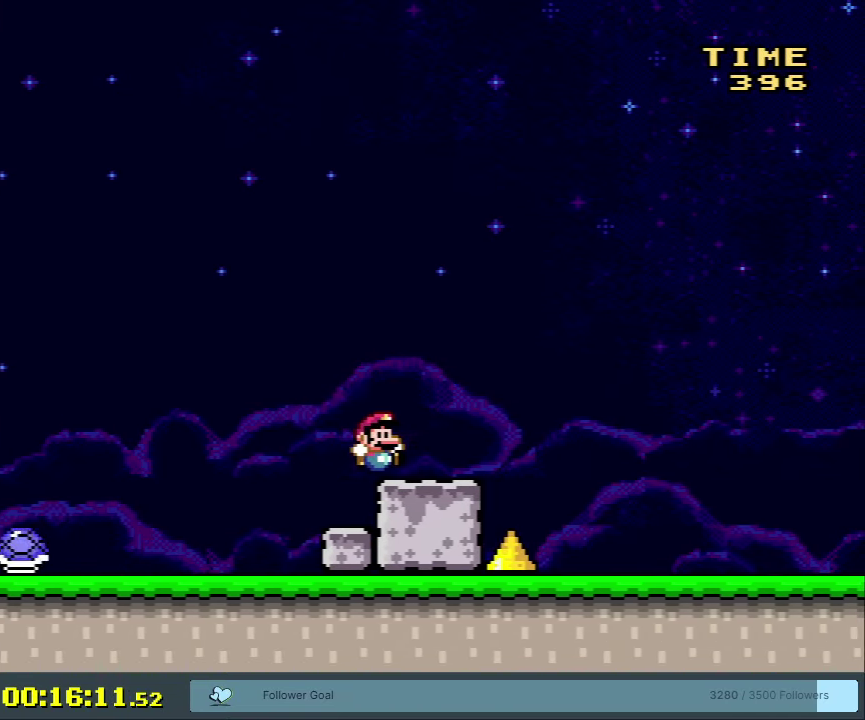
{"dt_ms": 300, "buttons": ["Y", "DPAD_LEFT"], "events": [[167, "B", "down"], [233, "B", "up"]]}
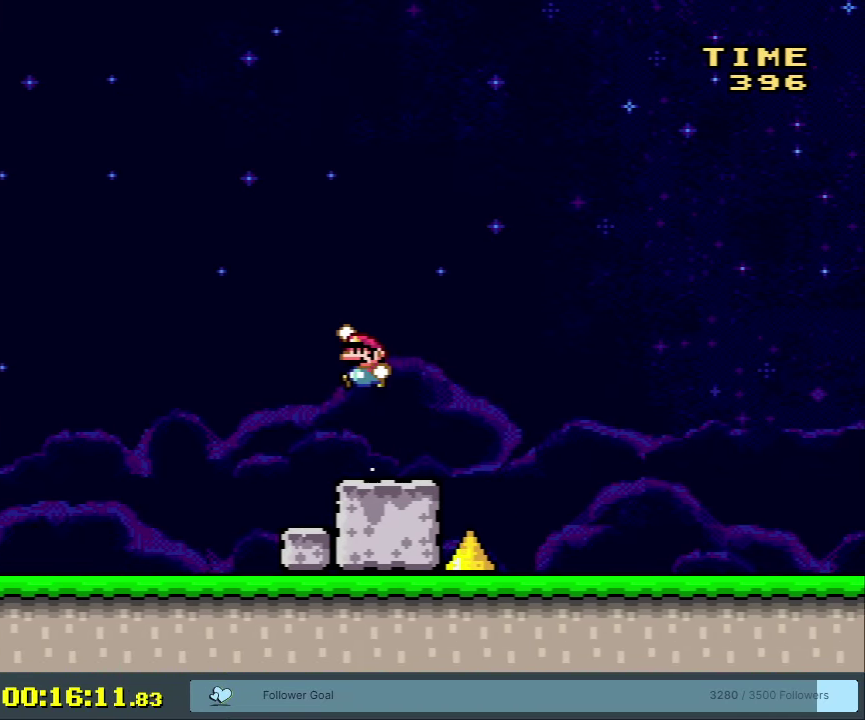
{"dt_ms": 600, "buttons": ["Y"], "events": [[117, "DPAD_LEFT", "up"], [433, "DPAD_RIGHT", "down"], [567, "DPAD_RIGHT", "up"]]}
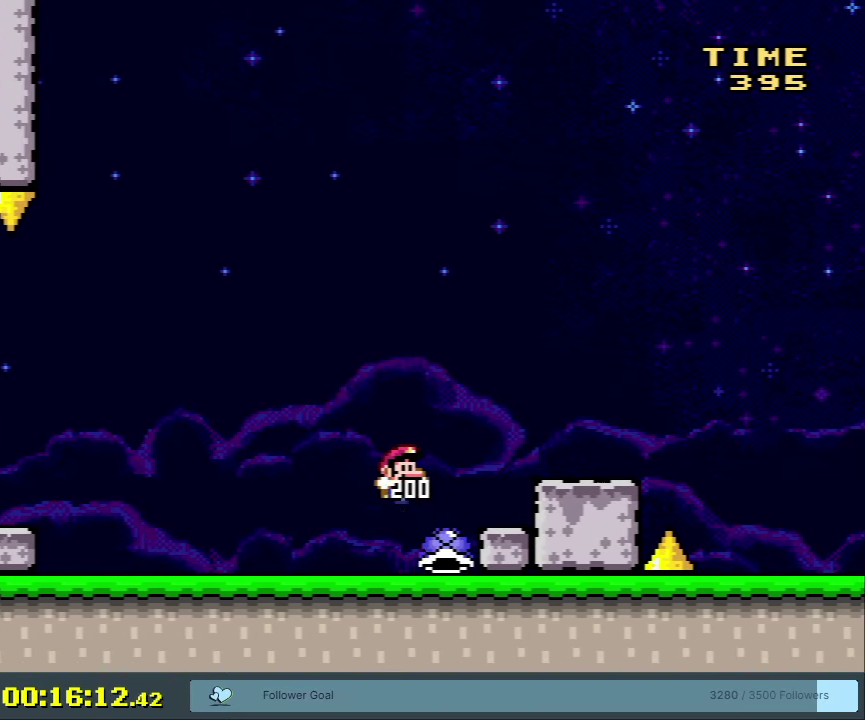
{"dt_ms": 700, "buttons": ["Y", "DPAD_RIGHT"], "events": [[133, "DPAD_RIGHT", "down"], [250, "B", "down"], [667, "B", "up"]]}
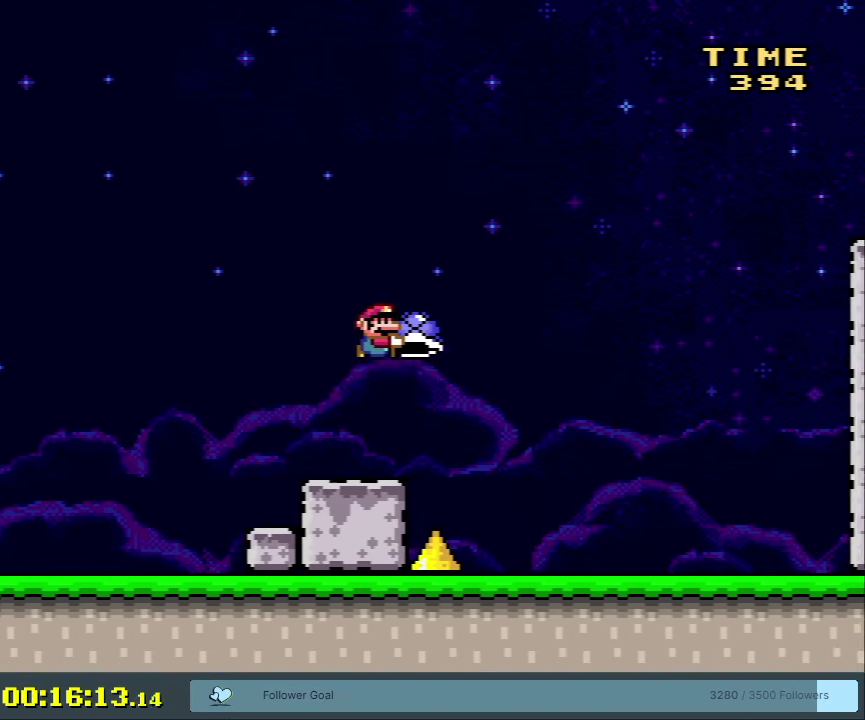
{"dt_ms": 250, "buttons": ["Y", "DPAD_RIGHT"], "events": []}
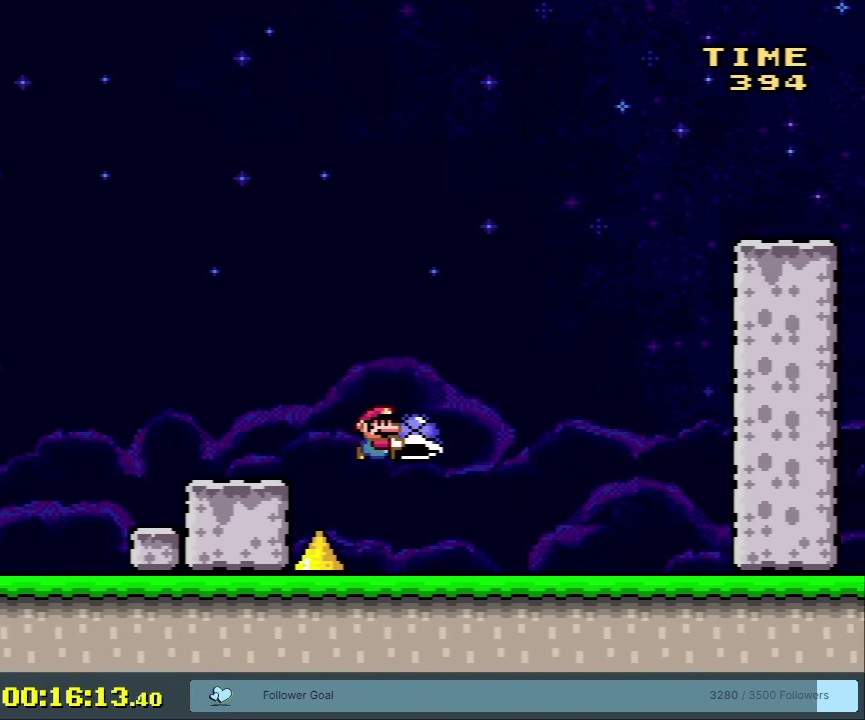
{"dt_ms": 450, "buttons": ["B", "Y"], "events": [[200, "B", "down"], [233, "DPAD_RIGHT", "up"], [283, "DPAD_LEFT", "down"], [417, "DPAD_LEFT", "up"]]}
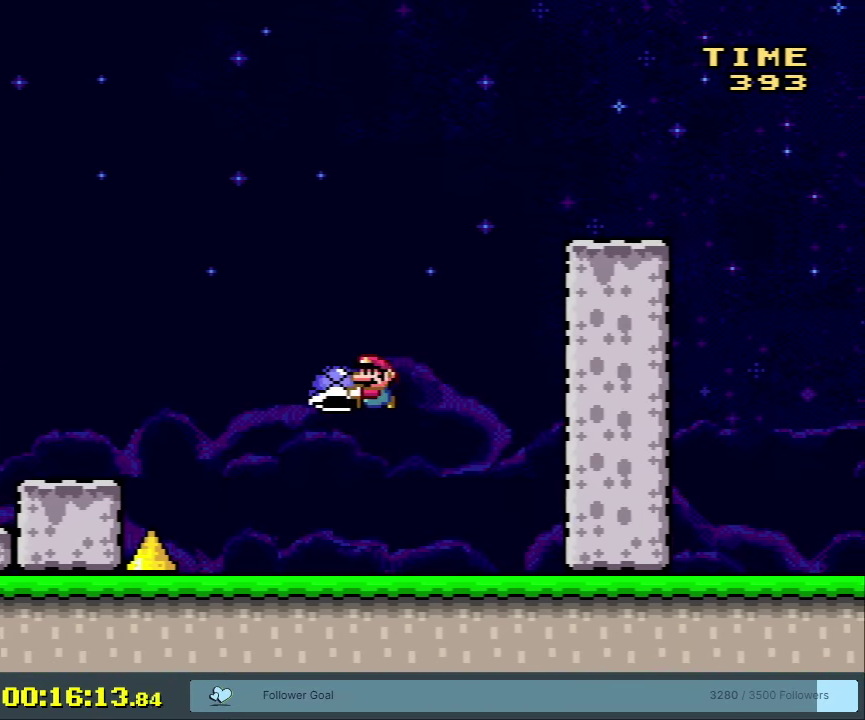
{"dt_ms": 300, "buttons": ["B"], "events": [[67, "DPAD_RIGHT", "down"], [200, "DPAD_RIGHT", "up"], [217, "Y", "up"]]}
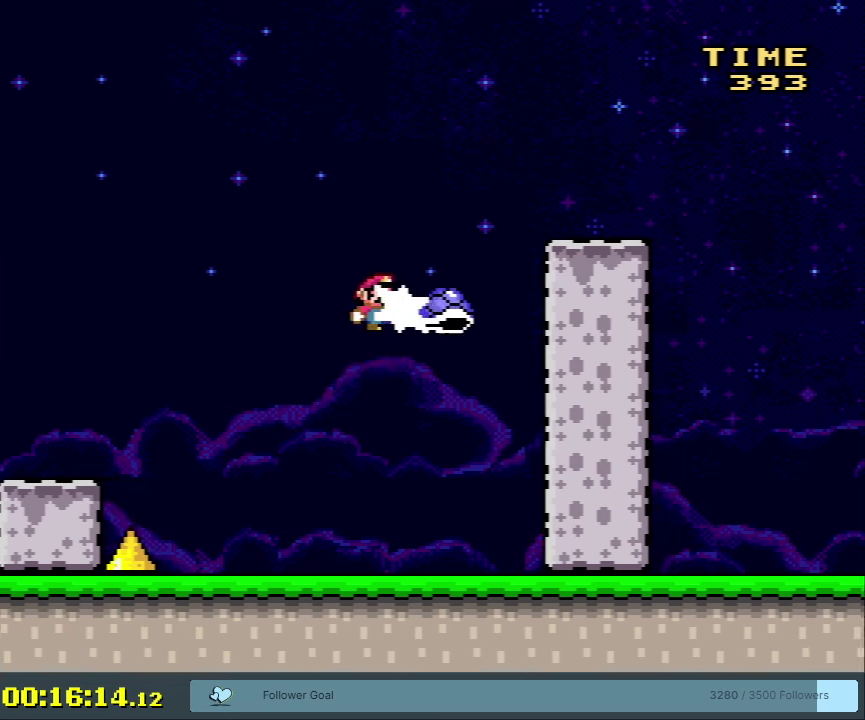
{"dt_ms": 400, "buttons": ["B", "Y", "DPAD_RIGHT"], "events": [[33, "Y", "down"], [317, "DPAD_RIGHT", "down"]]}
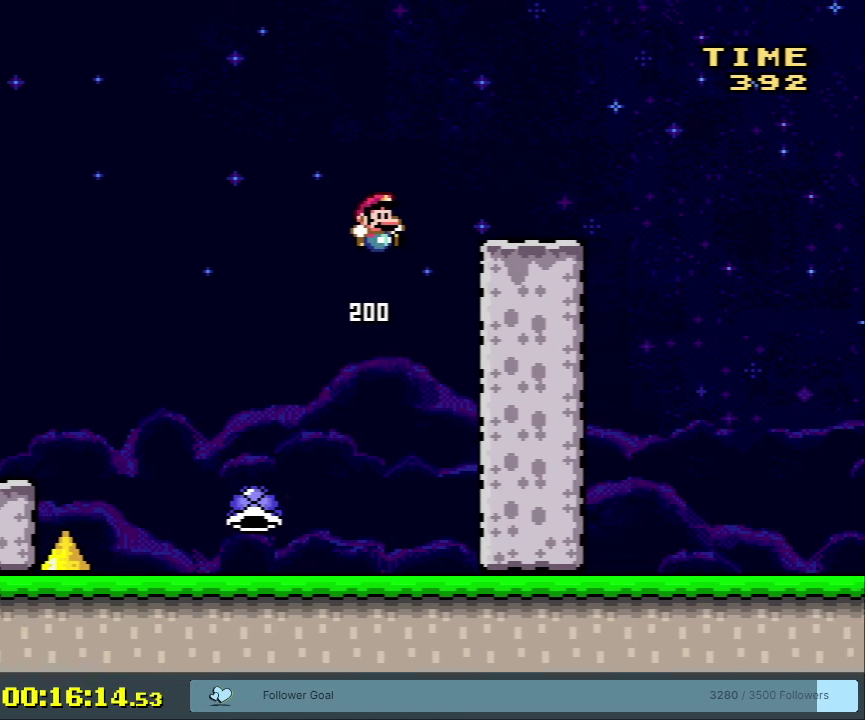
{"dt_ms": 500, "buttons": ["Y", "DPAD_LEFT"], "events": [[17, "DPAD_RIGHT", "up"], [117, "B", "up"], [500, "DPAD_LEFT", "down"]]}
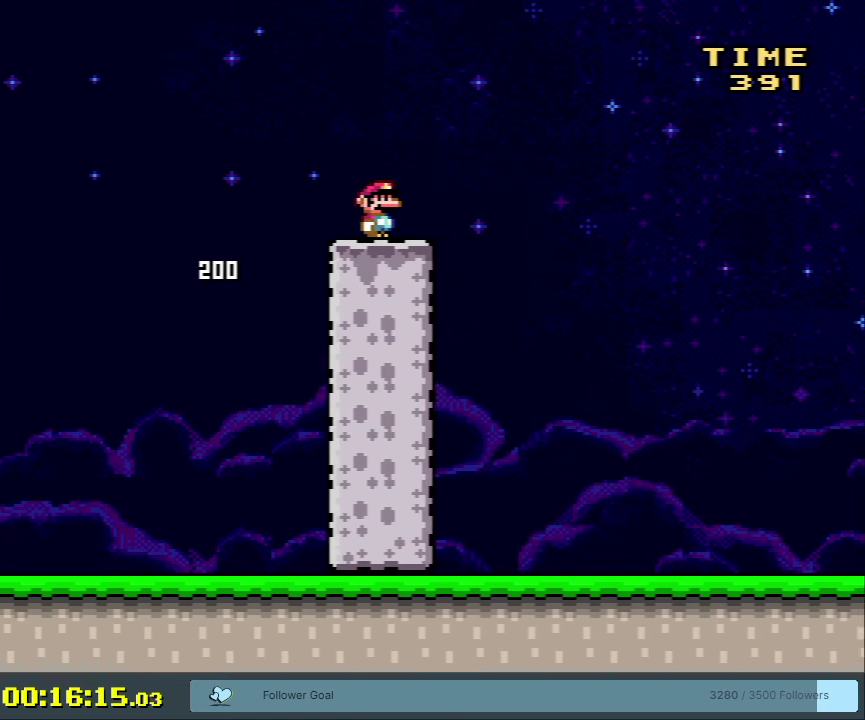
{"dt_ms": 500, "buttons": ["Y"], "events": [[133, "DPAD_LEFT", "up"], [333, "DPAD_RIGHT", "down"], [417, "DPAD_RIGHT", "up"]]}